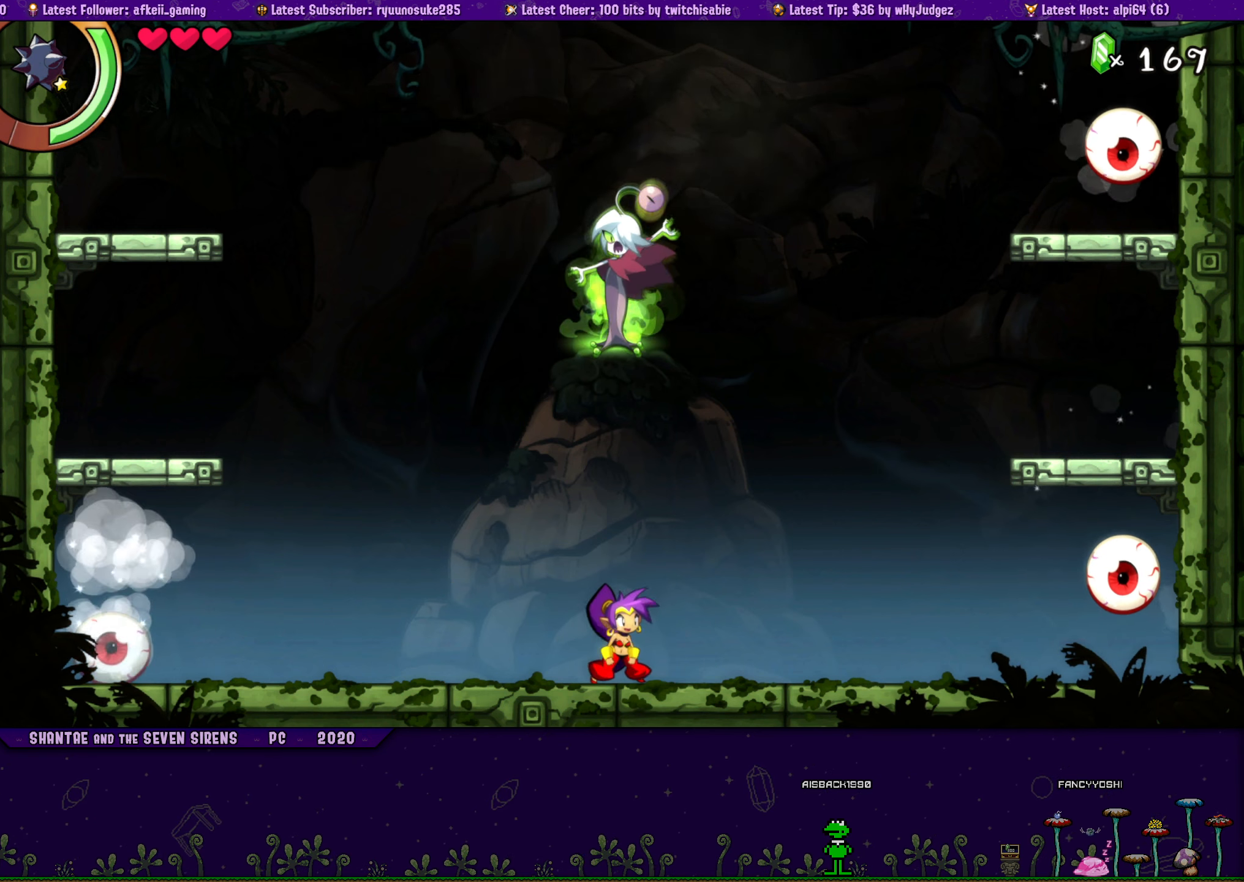
Gameplay with a controller (PlayStation layout); each line is a JSON object with the inputs held at the frame after it. "button_events" lists button changes between this image and that frame as [ms after this image, input, new state], when the widget could be followed in between (sticks are given only as held states). Not read: L1 L3 R3 TOUCHPAD left_stick right_stick.
{"buttons": ["DPAD_RIGHT"], "button_events": [[17, "DPAD_RIGHT", "down"]]}
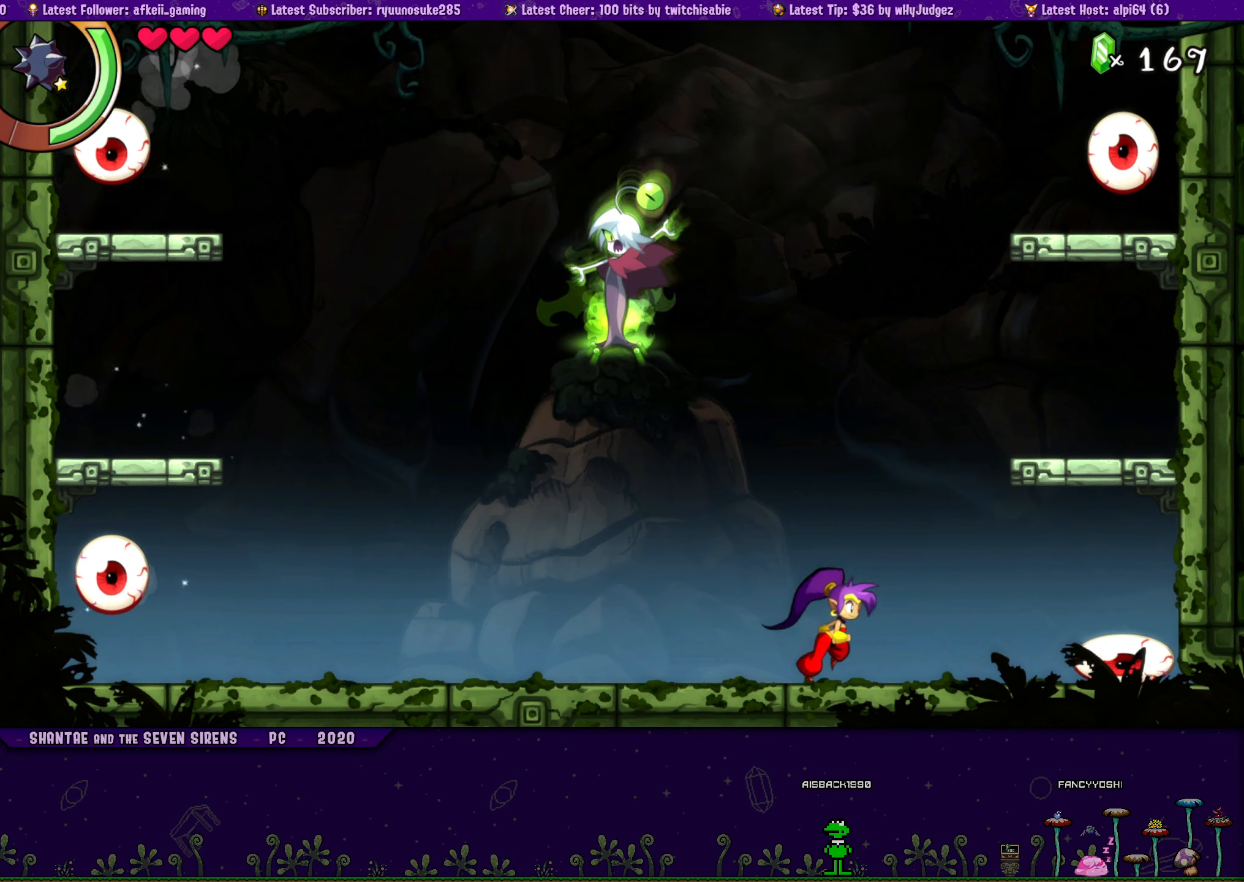
{"buttons": [], "button_events": [[217, "SQUARE", "down"], [300, "DPAD_RIGHT", "up"], [367, "SQUARE", "up"]]}
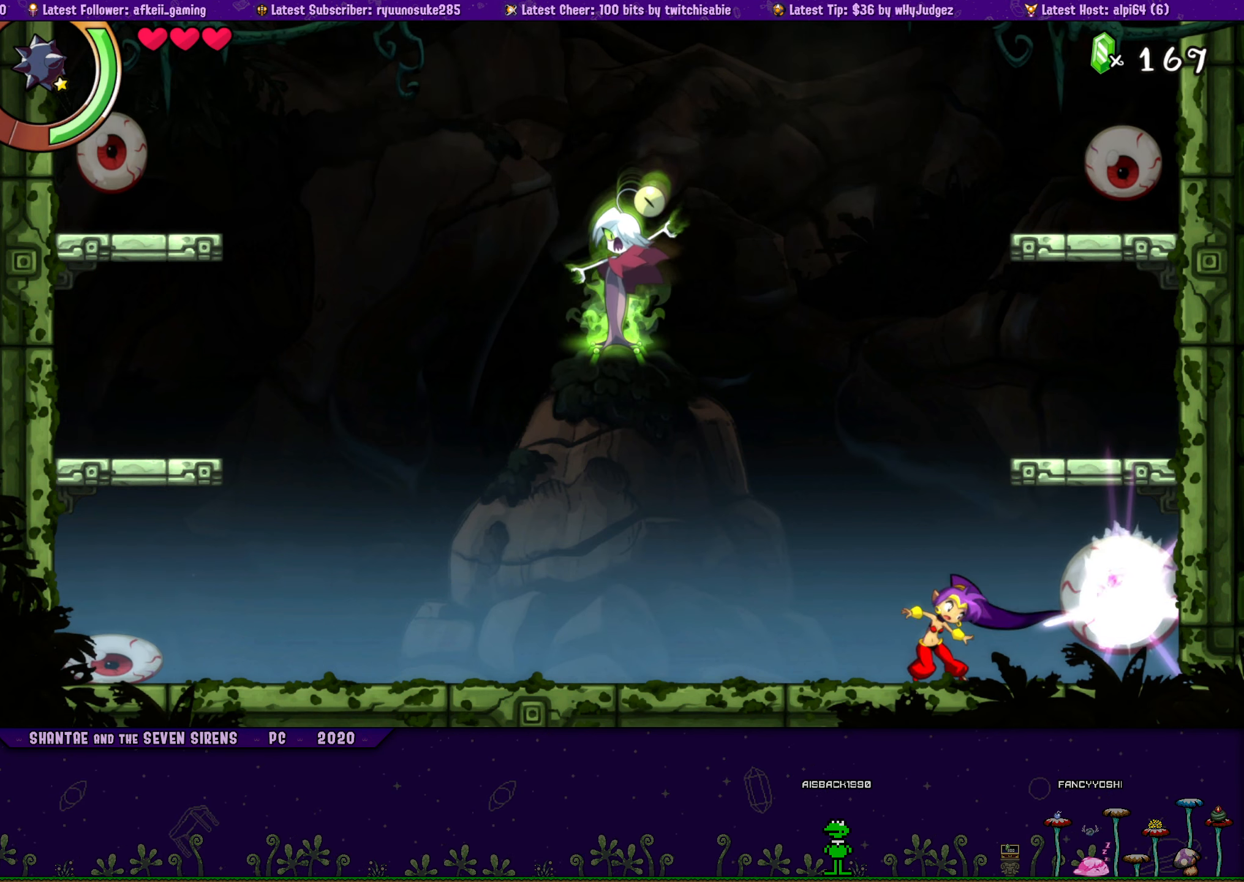
{"buttons": ["R1", "DPAD_LEFT"], "button_events": [[267, "DPAD_LEFT", "down"], [433, "R1", "down"]]}
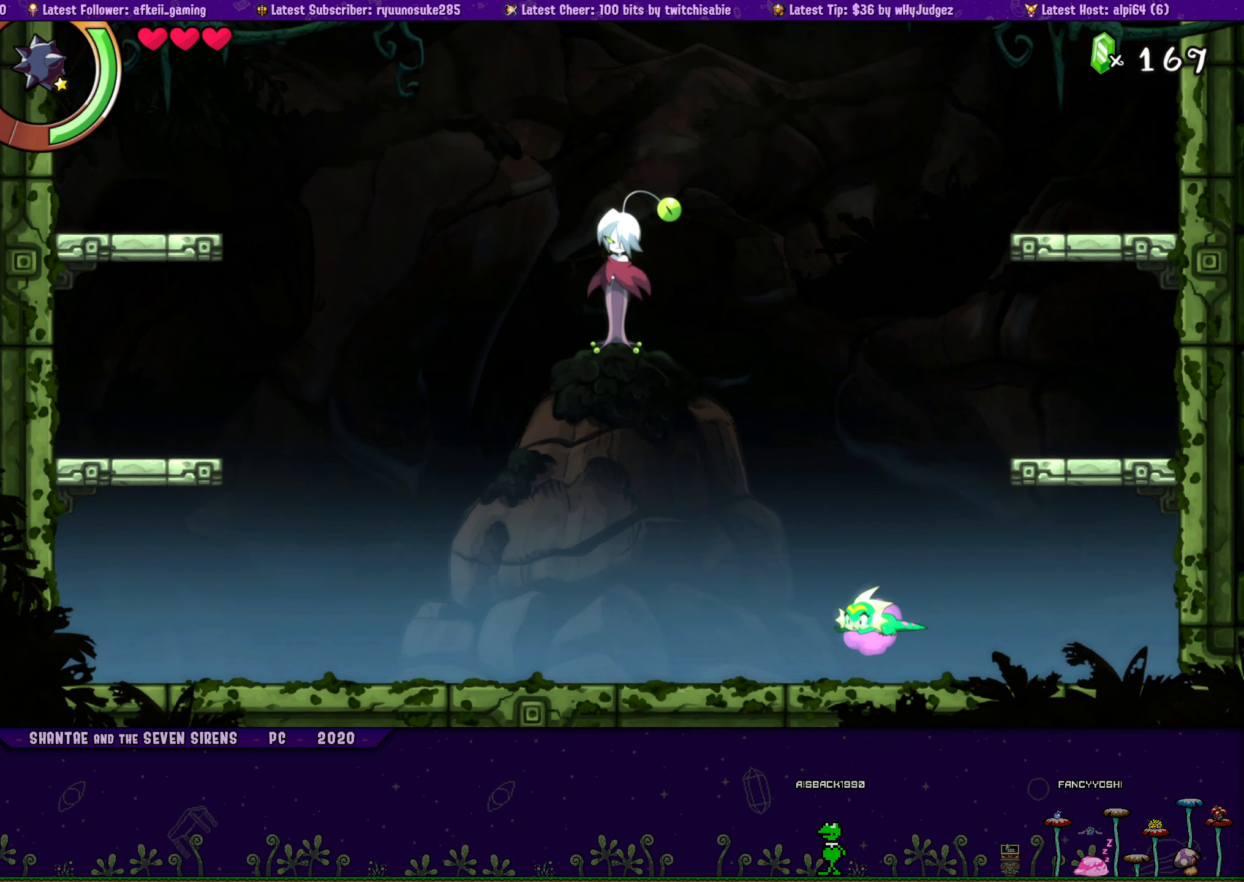
{"buttons": [], "button_events": [[167, "R1", "up"], [267, "DPAD_LEFT", "up"], [400, "DPAD_RIGHT", "down"], [484, "DPAD_RIGHT", "up"]]}
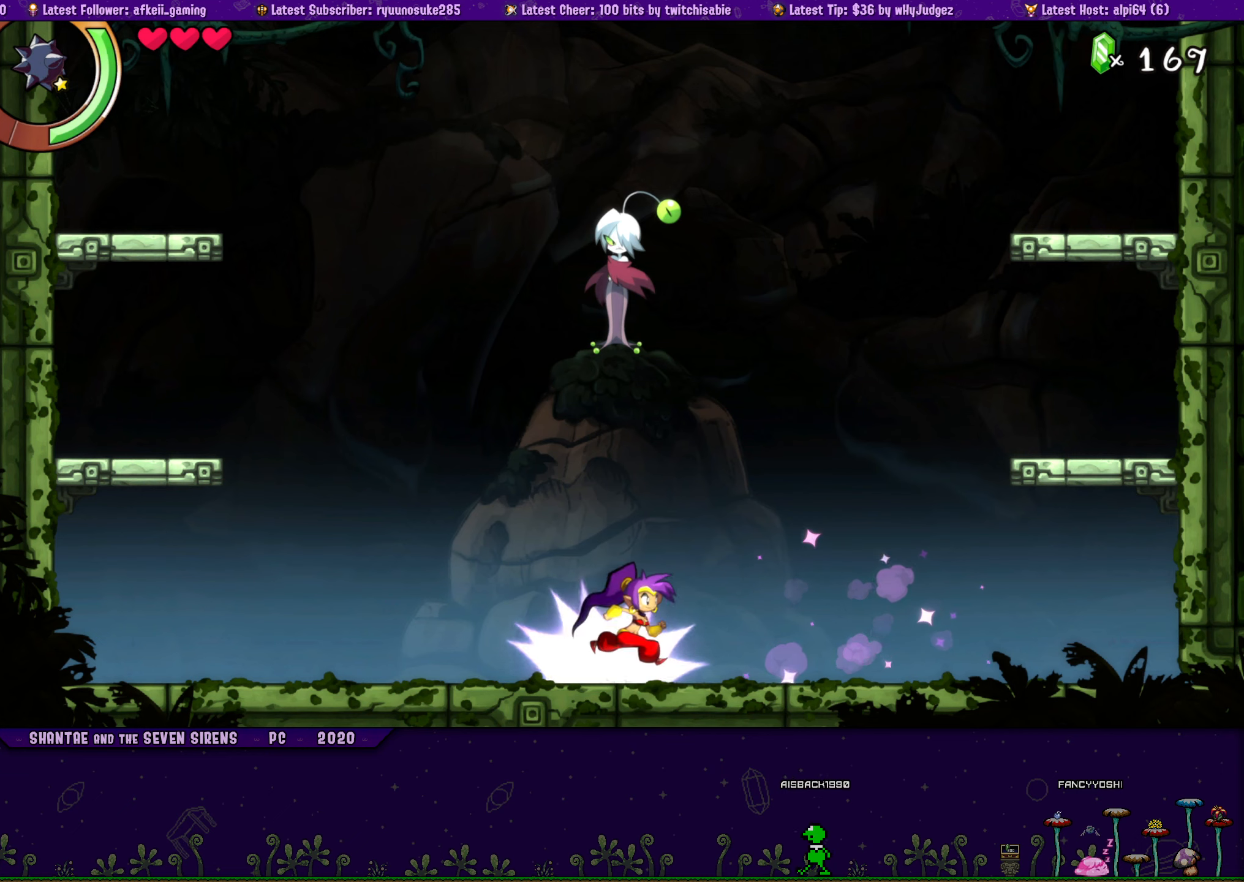
{"buttons": [], "button_events": []}
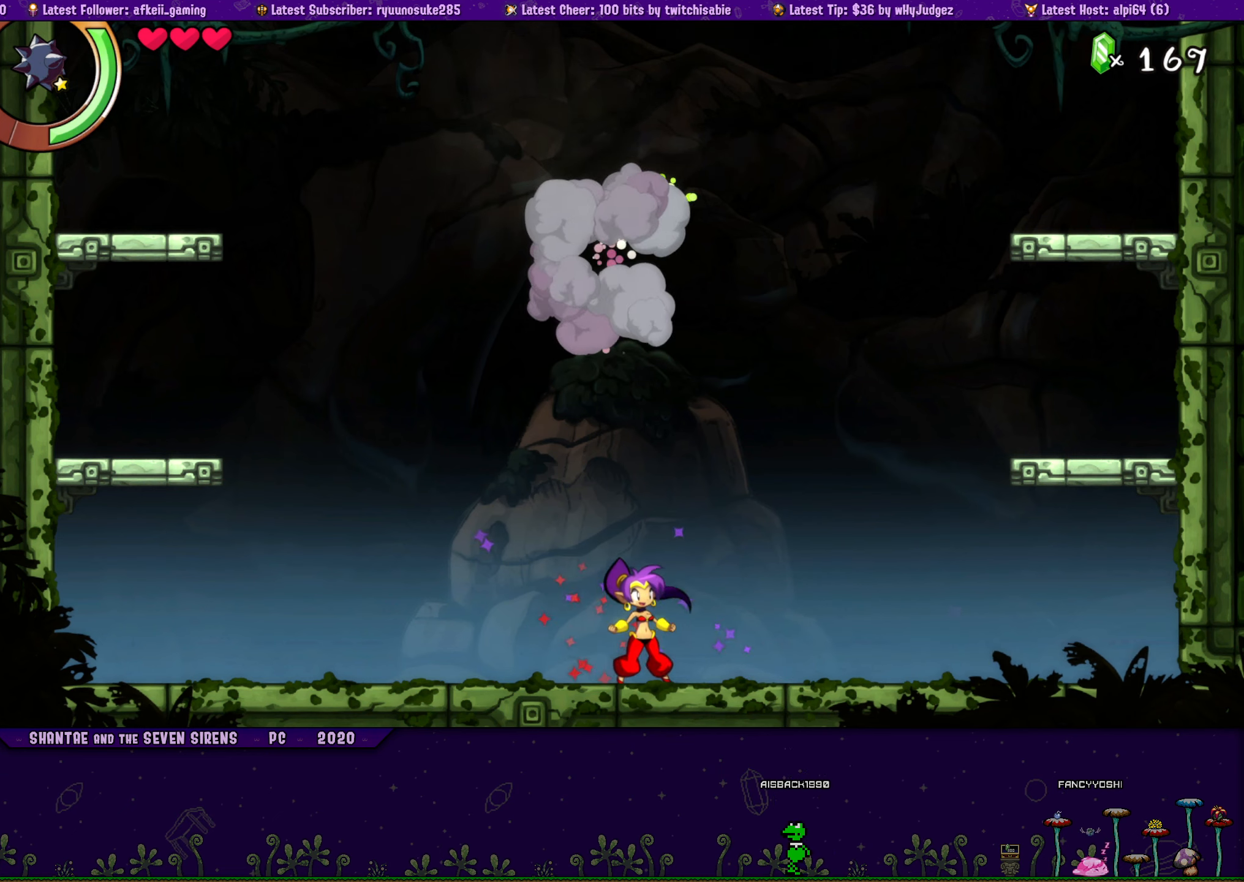
{"buttons": [], "button_events": []}
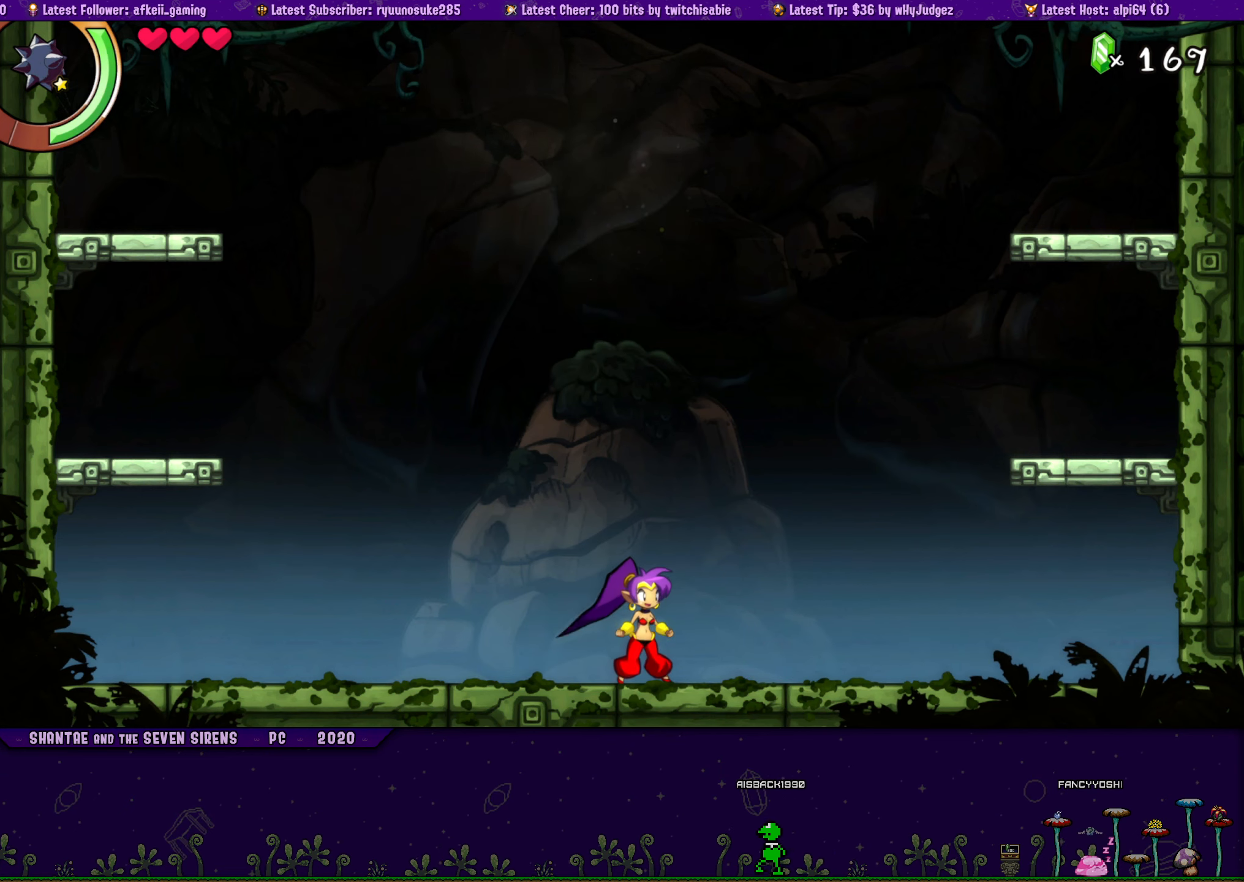
{"buttons": [], "button_events": []}
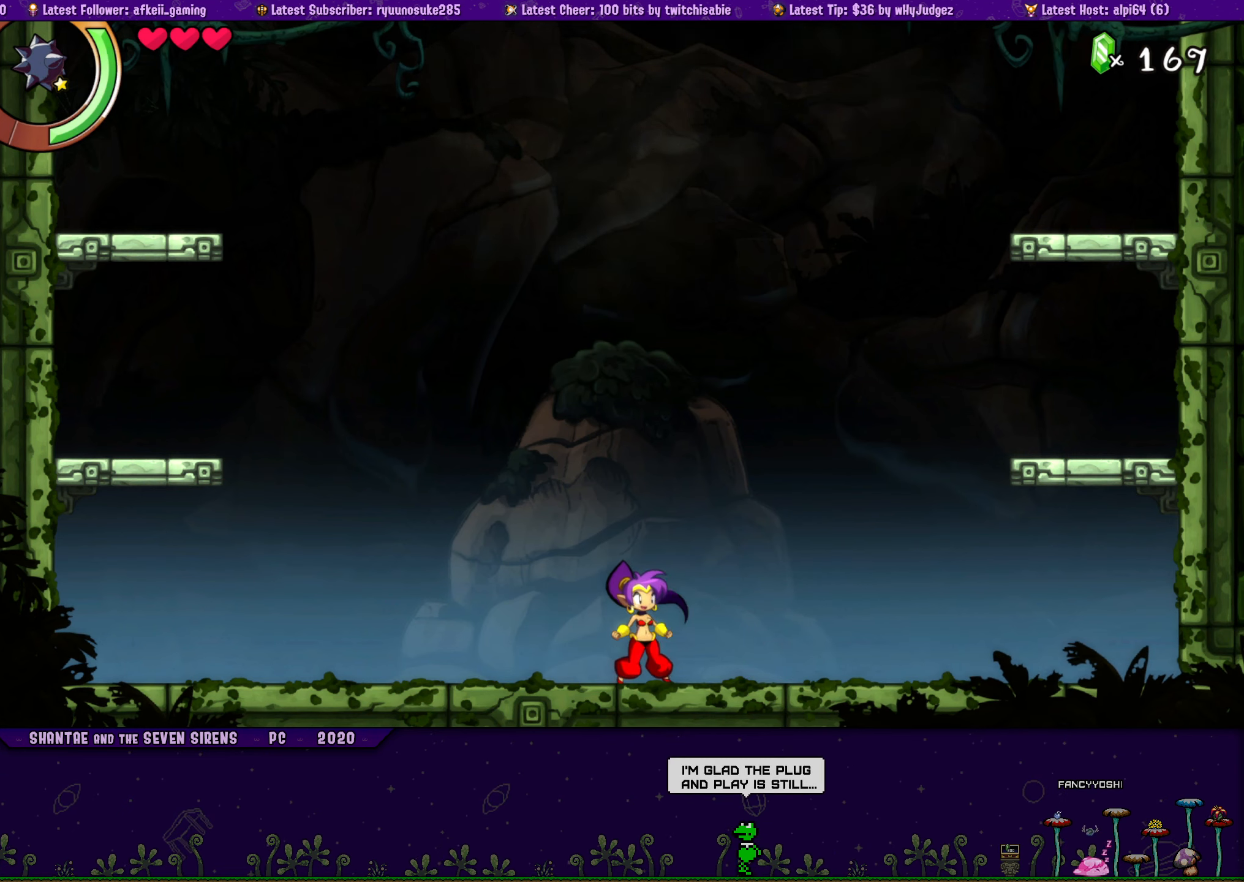
{"buttons": ["DPAD_RIGHT"], "button_events": [[484, "DPAD_RIGHT", "down"]]}
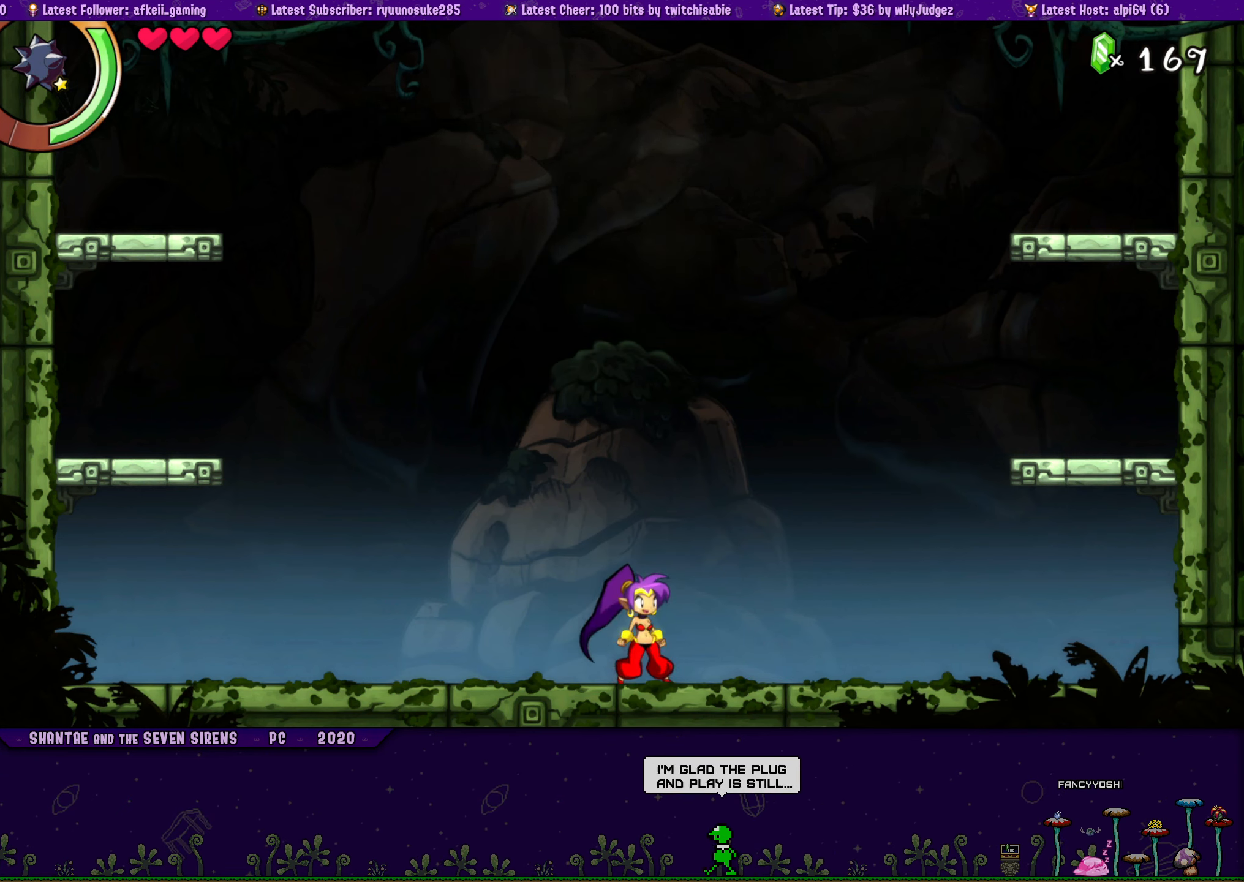
{"buttons": [], "button_events": [[400, "DPAD_RIGHT", "up"]]}
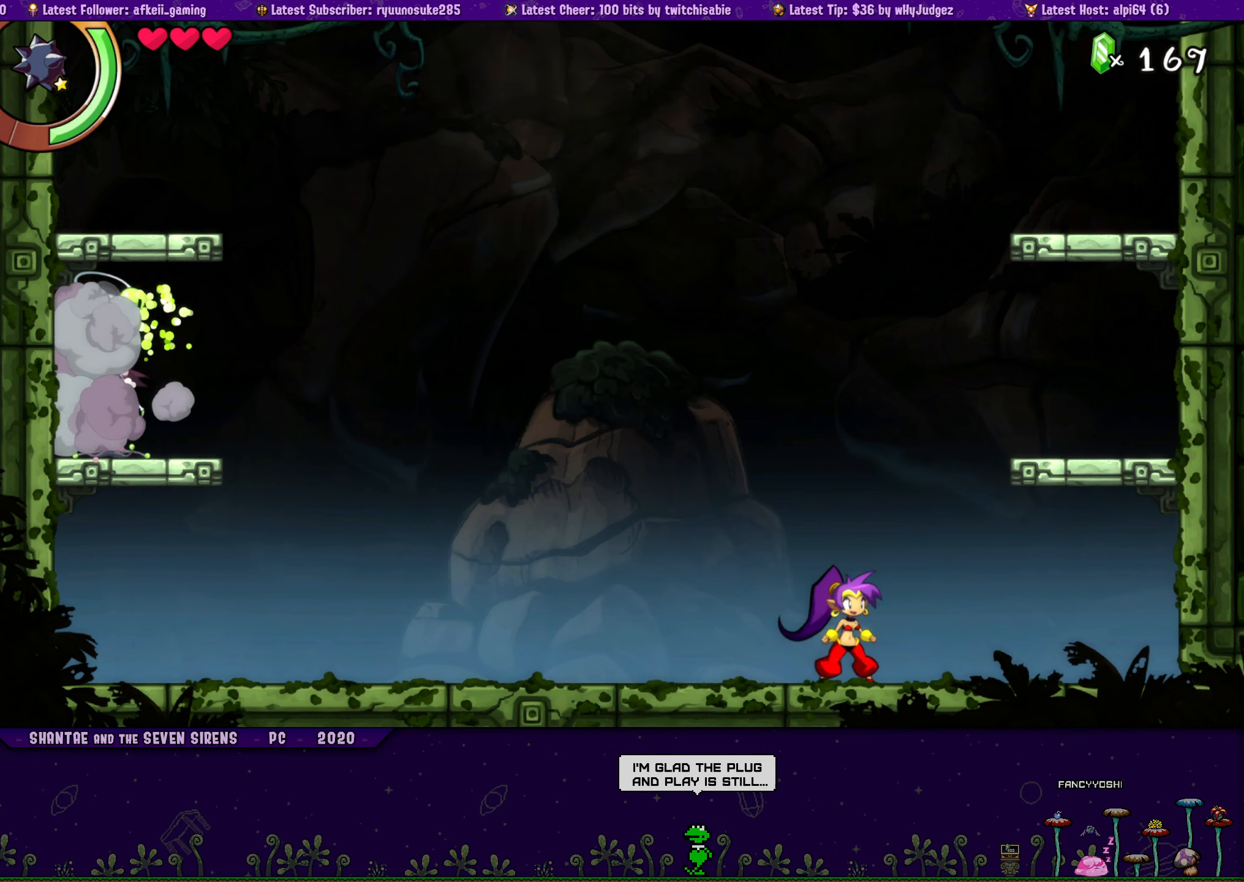
{"buttons": ["CROSS", "DPAD_LEFT"], "button_events": [[50, "DPAD_LEFT", "down"], [284, "CROSS", "down"]]}
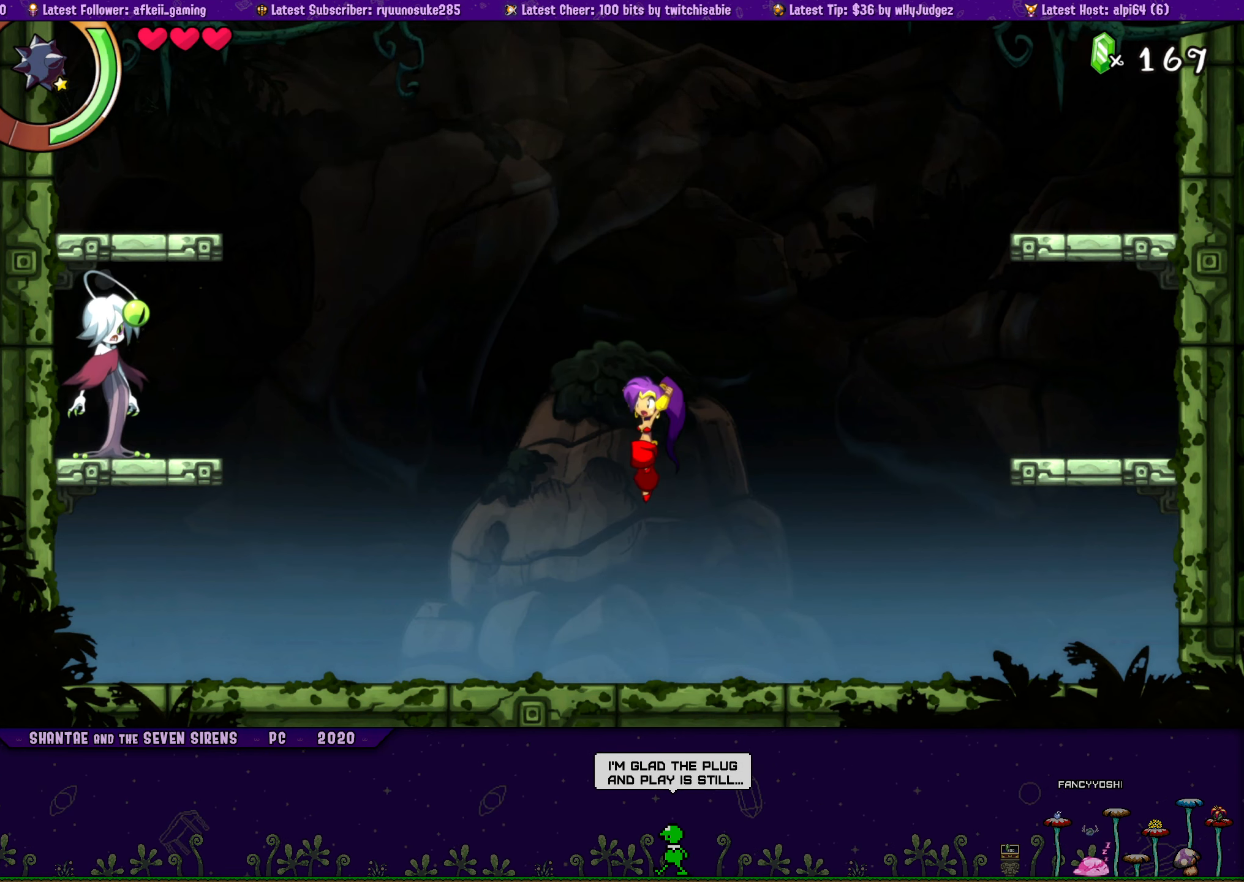
{"buttons": ["DPAD_LEFT"], "button_events": [[50, "R1", "down"], [434, "R1", "up"], [484, "CROSS", "up"]]}
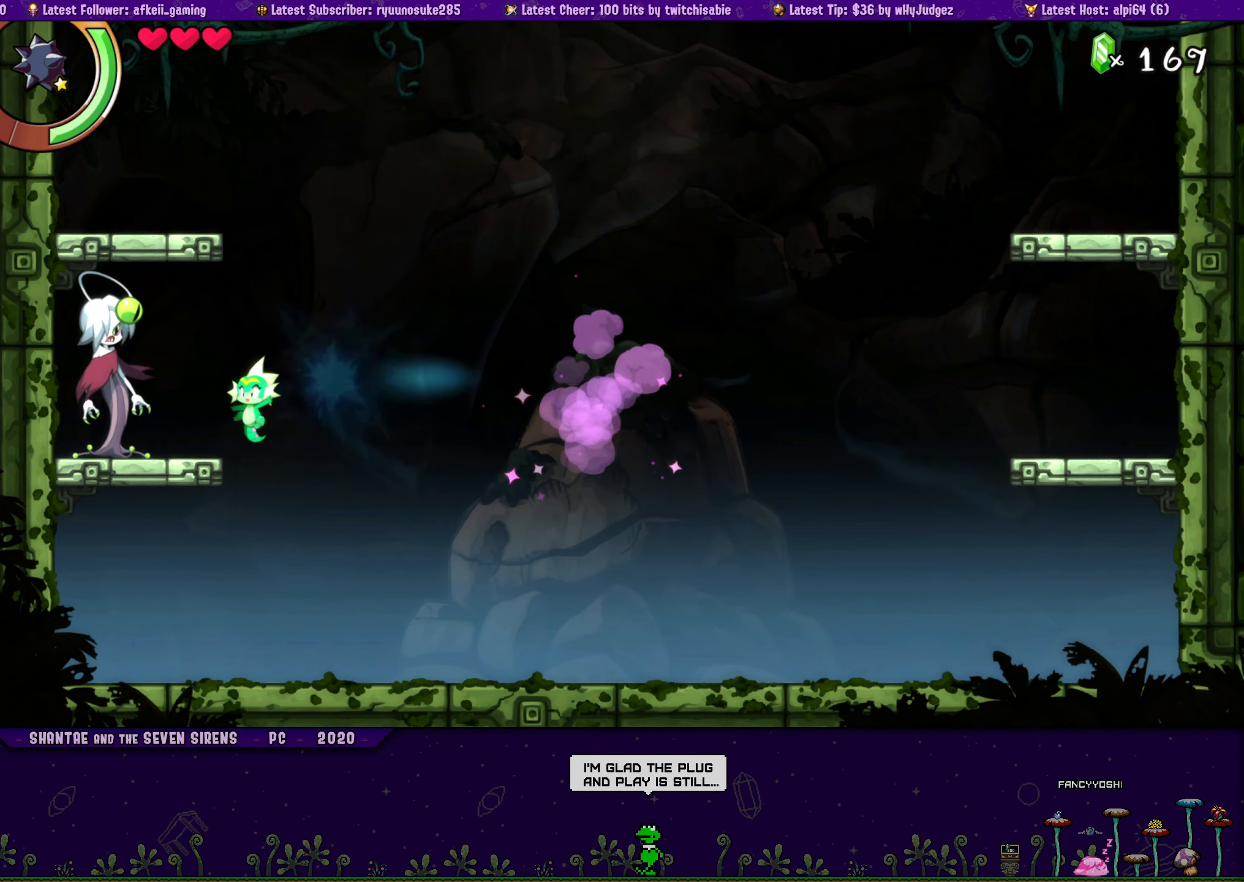
{"buttons": ["SQUARE"], "button_events": [[67, "SQUARE", "down"], [100, "DPAD_LEFT", "up"], [150, "SQUARE", "up"], [217, "SQUARE", "down"], [300, "SQUARE", "up"], [350, "SQUARE", "down"], [450, "SQUARE", "up"], [500, "SQUARE", "down"]]}
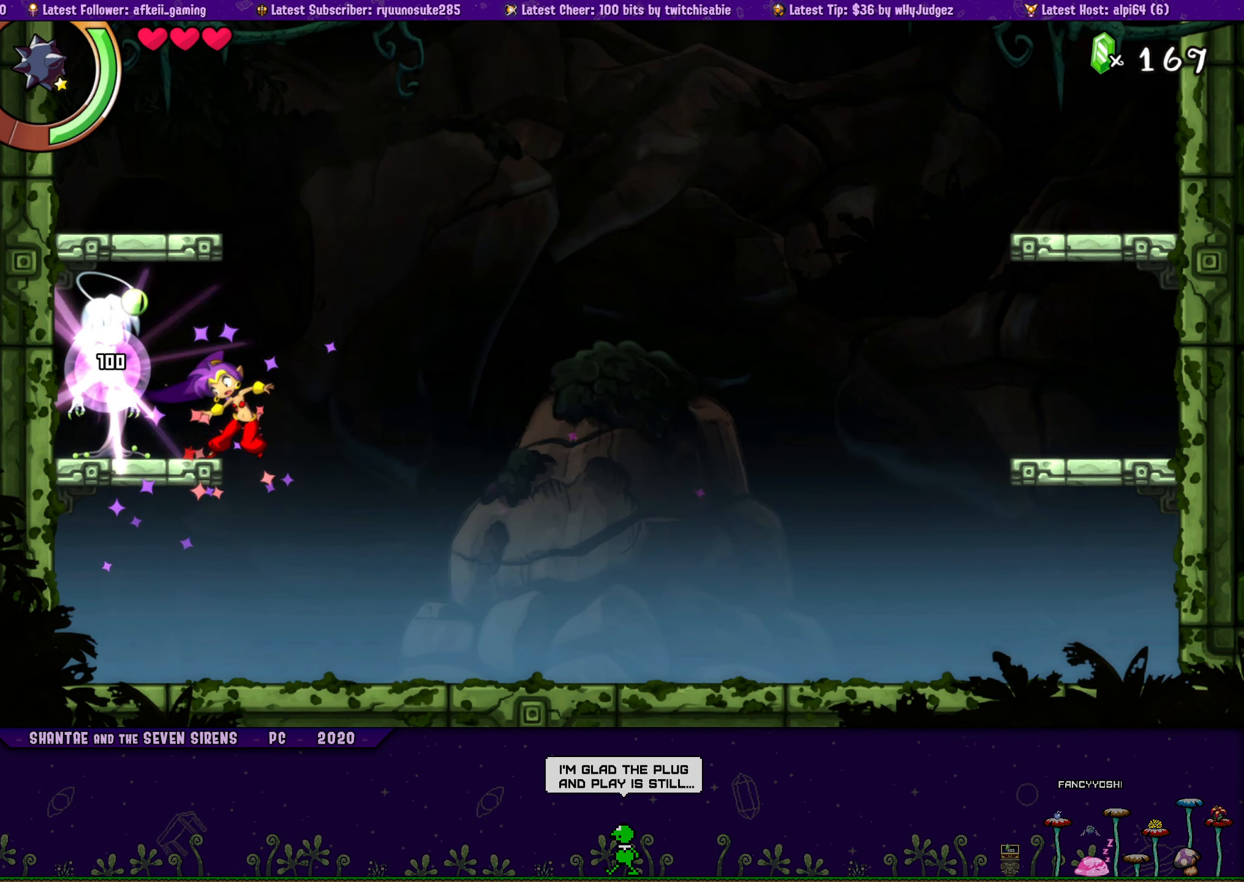
{"buttons": [], "button_events": [[67, "SQUARE", "up"], [134, "SQUARE", "down"], [217, "SQUARE", "up"], [267, "SQUARE", "down"], [334, "SQUARE", "up"], [400, "SQUARE", "down"], [450, "SQUARE", "up"]]}
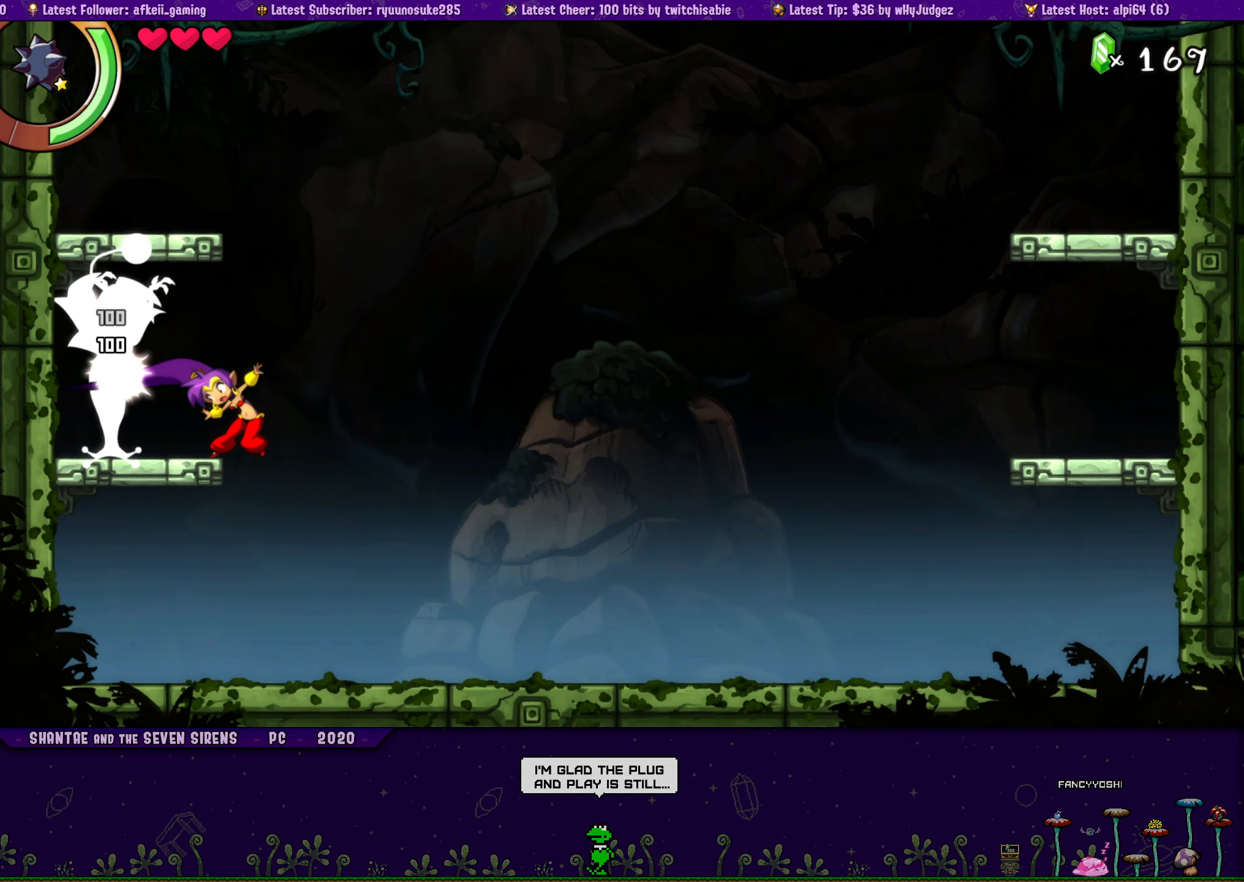
{"buttons": ["SQUARE"], "button_events": [[17, "SQUARE", "down"], [84, "SQUARE", "up"], [150, "SQUARE", "down"], [317, "SQUARE", "up"], [384, "SQUARE", "down"], [450, "SQUARE", "up"], [500, "SQUARE", "down"]]}
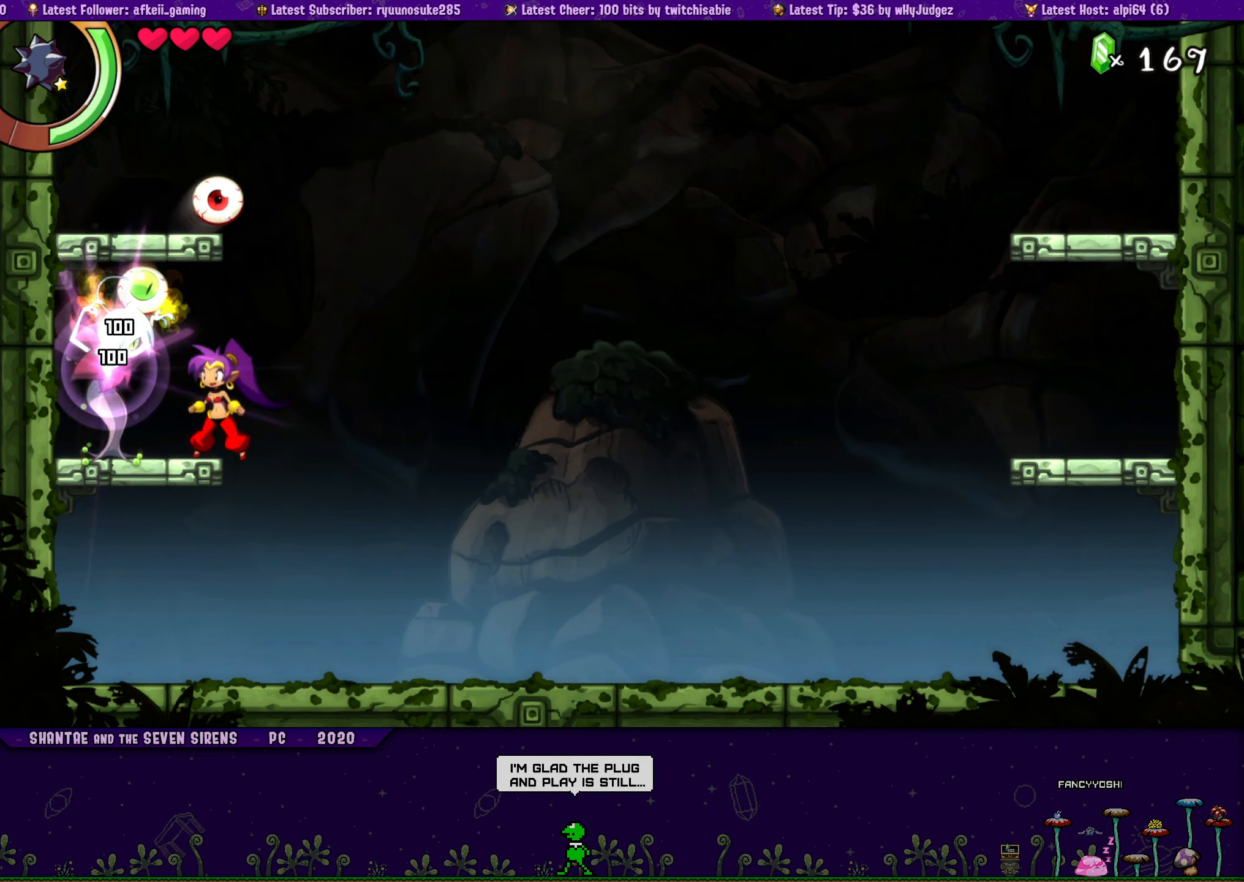
{"buttons": [], "button_events": [[66, "SQUARE", "up"], [116, "SQUARE", "down"], [200, "SQUARE", "up"], [250, "SQUARE", "down"], [333, "SQUARE", "up"], [400, "SQUARE", "down"], [466, "SQUARE", "up"]]}